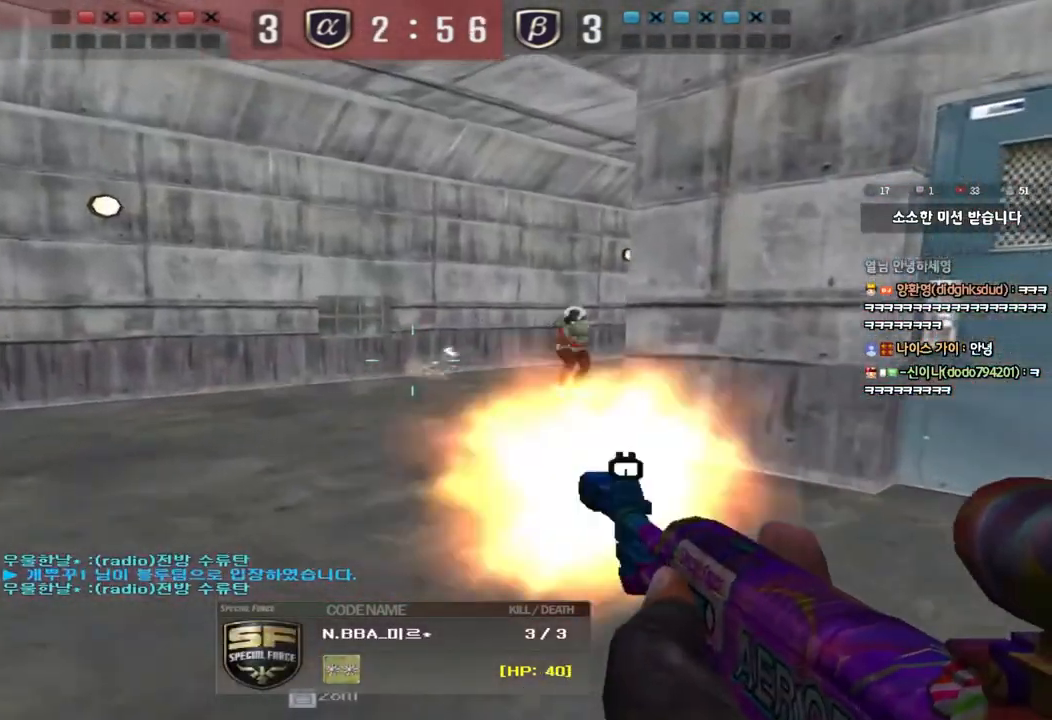
Gameplay with keyboard; each line is a JSON object with the keys held at the frame after it. "events" lists presses ("down") and releases ("up") of "a", "ctrl", "d", "e", "f", "q", "r", "s", "shift", "space", "tab" and "w" between this image and that frame as [ms after this image, input, new state], when the widget could be followed in between. No other keys are recorded. Mouse input is not recorded.
{"keys": ["tab"], "events": [[450, "tab", "down"]]}
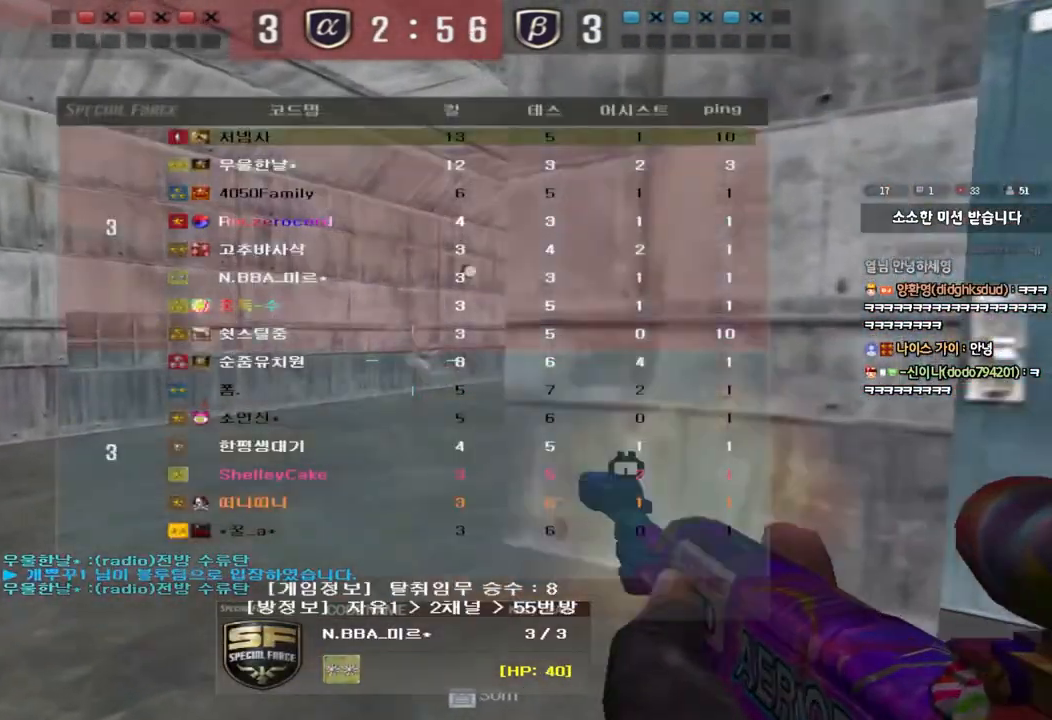
{"keys": ["tab"], "events": []}
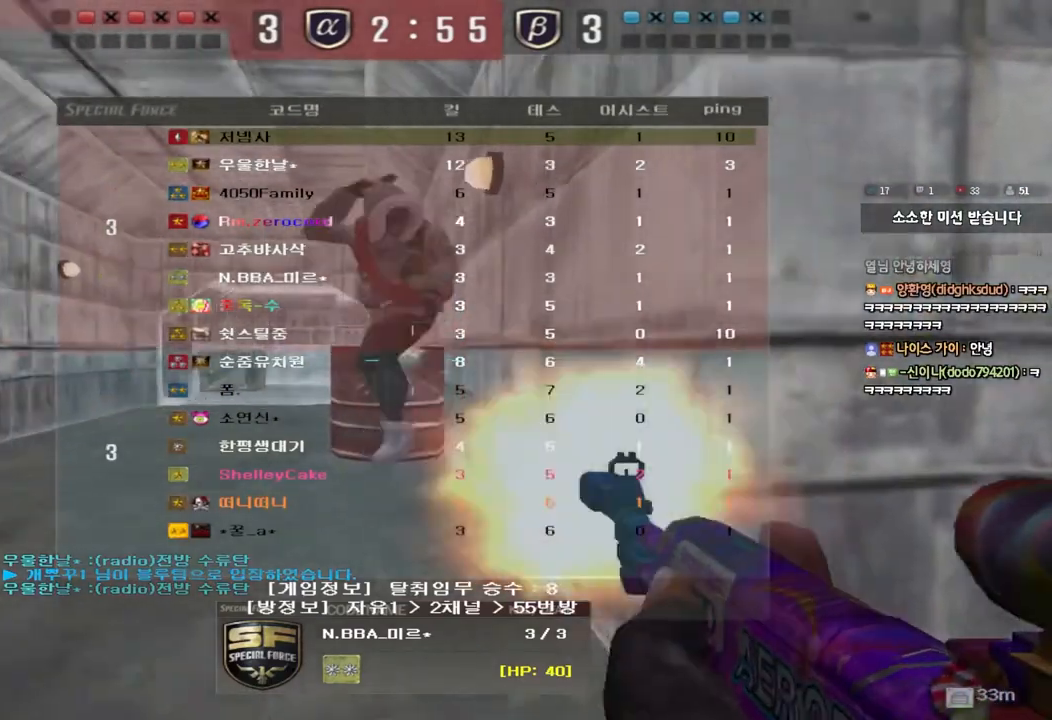
{"keys": ["tab"], "events": []}
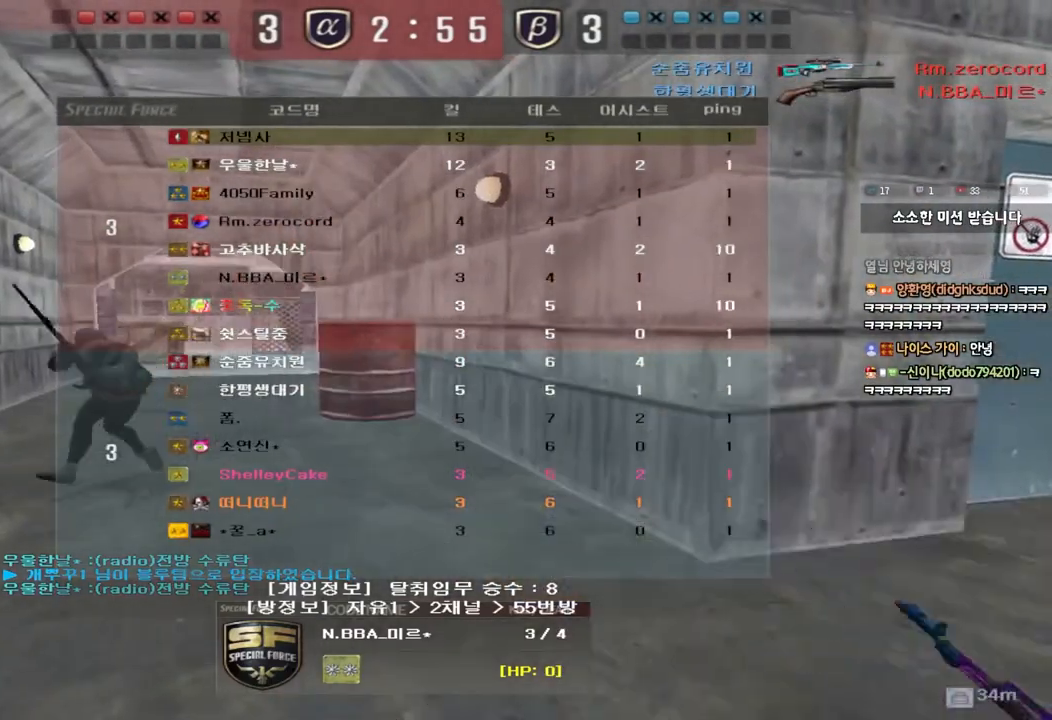
{"keys": [], "events": [[250, "tab", "up"]]}
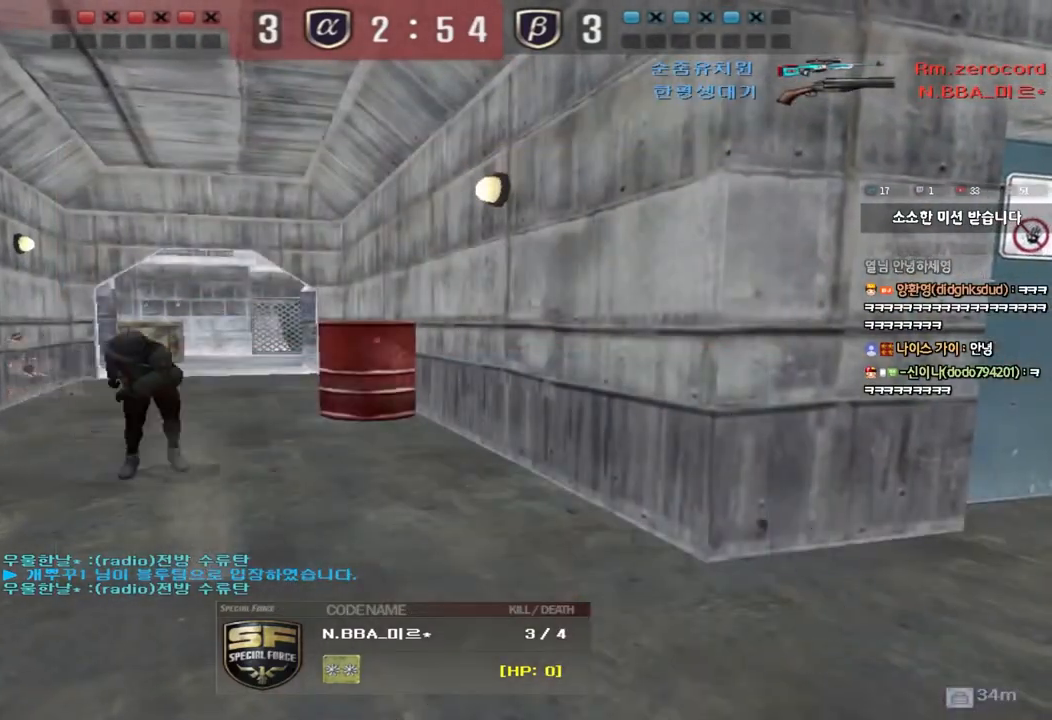
{"keys": ["tab"], "events": [[200, "tab", "down"]]}
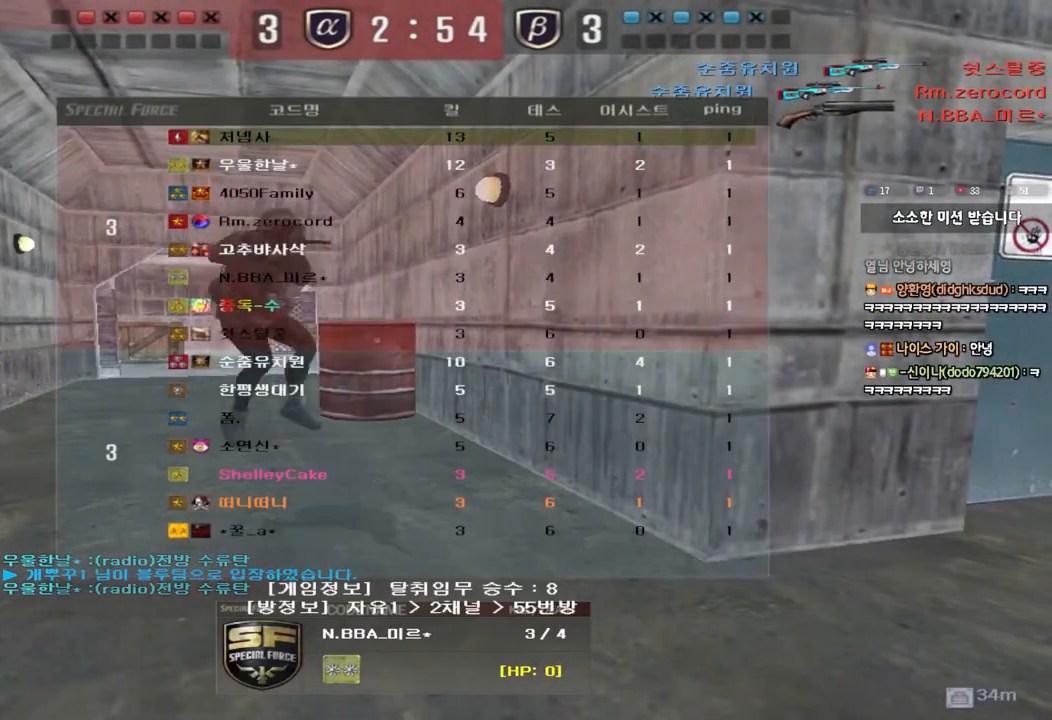
{"keys": ["tab"], "events": []}
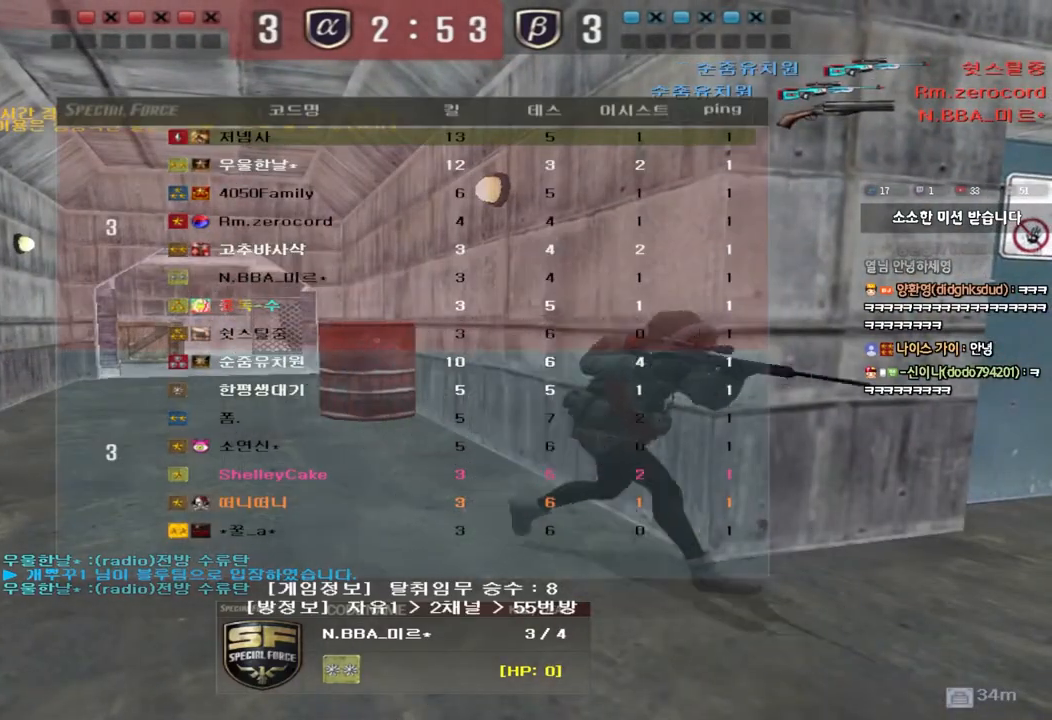
{"keys": [], "events": [[300, "tab", "up"]]}